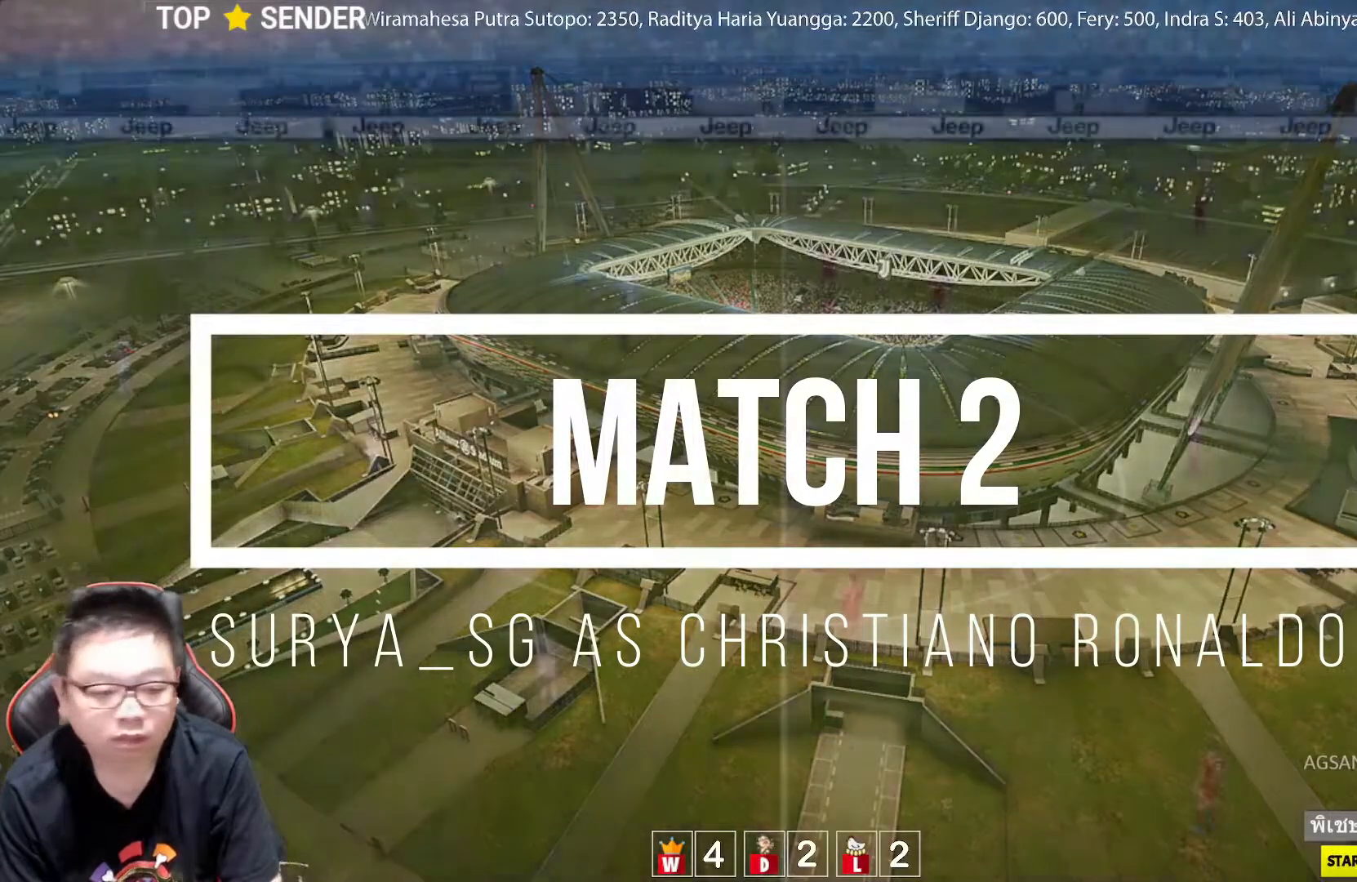
Gameplay with a controller (PlayStation layout); each line is a JSON object with the inputs held at the frame after it. "events" lists button and stick changes between this image and that frame as [ms after this image, input, new state], when the widget could be followed in between. Not read: right_stick.
{"buttons": ["R1", "R2"], "left_stick": "up-right", "events": [[133, "R1", "down"], [133, "R2", "down"], [133, "left_stick", "right"], [450, "left_stick", "up-right"]]}
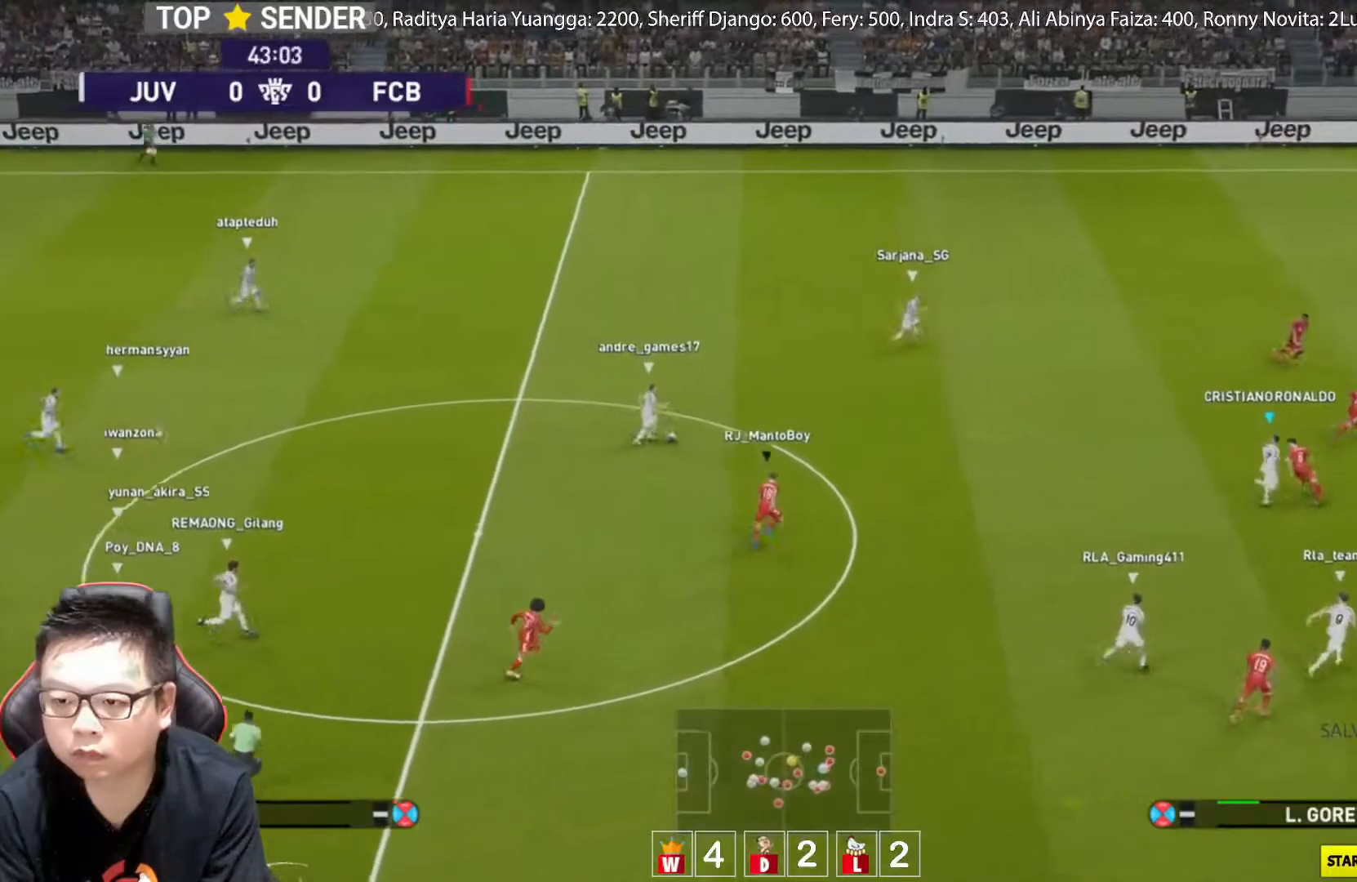
{"buttons": ["R1", "R2"], "left_stick": "up-right", "events": []}
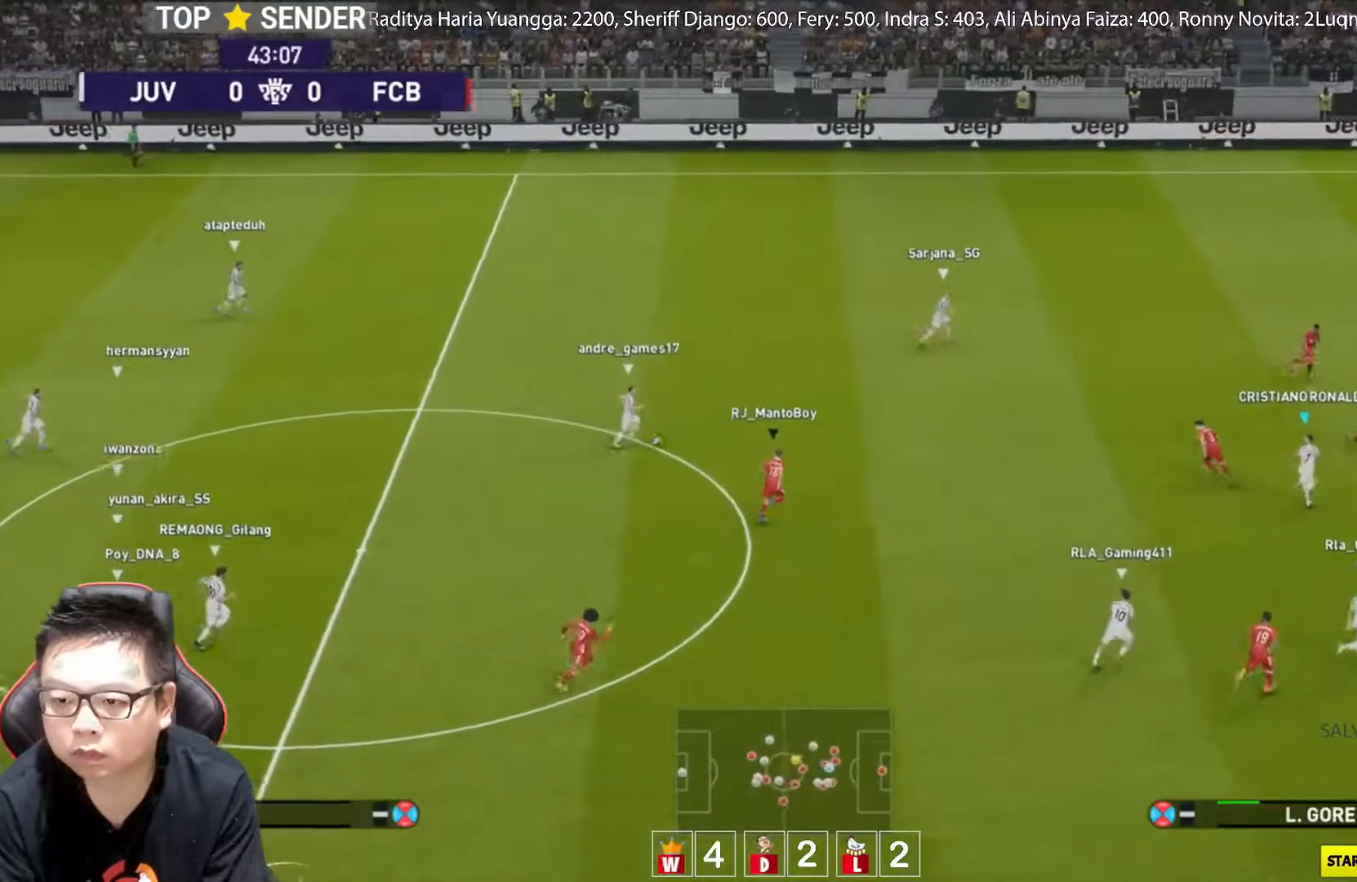
{"buttons": ["R1", "R2"], "left_stick": "up-right", "events": []}
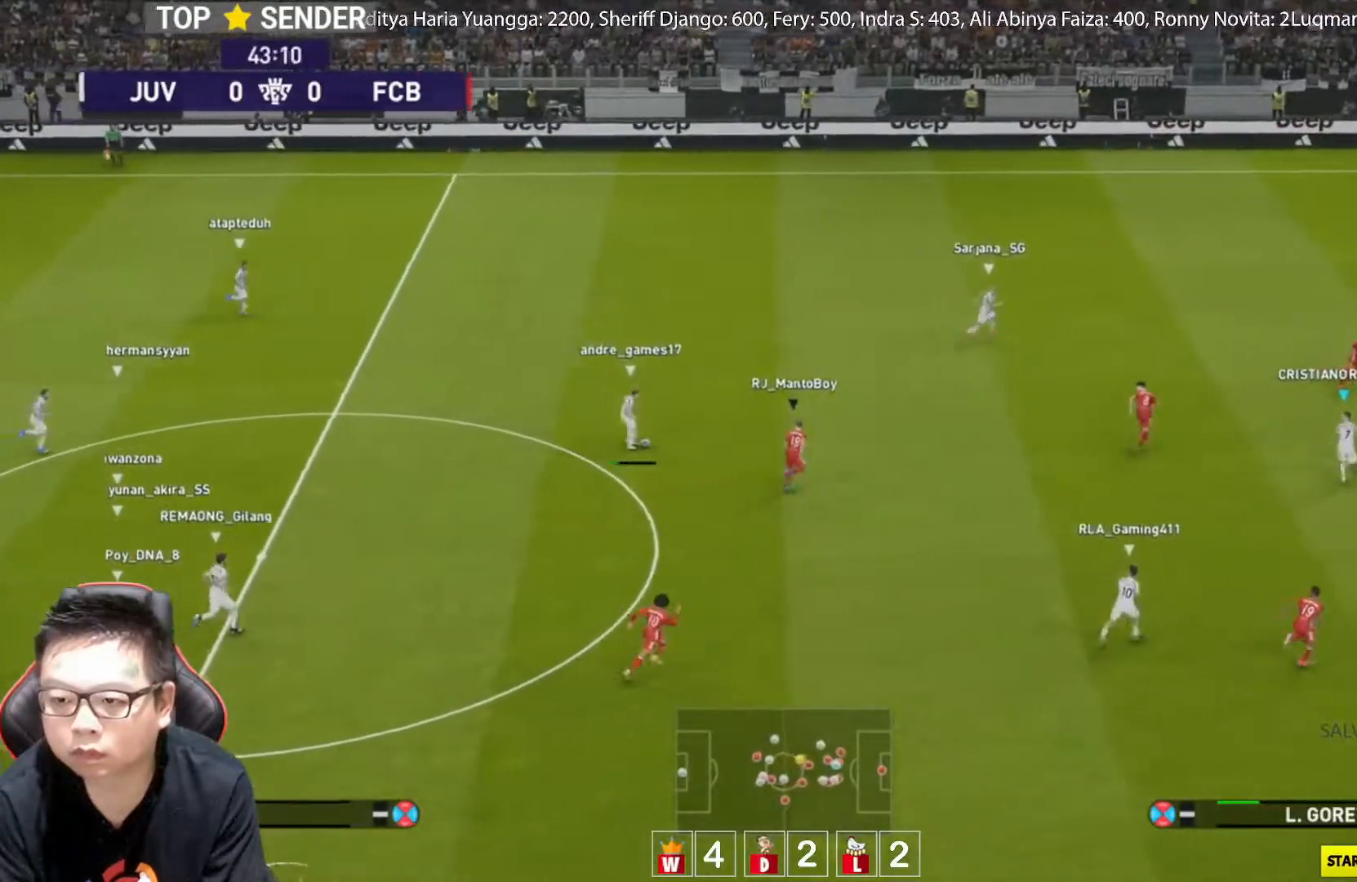
{"buttons": ["R1", "R2"], "left_stick": "up-right", "events": []}
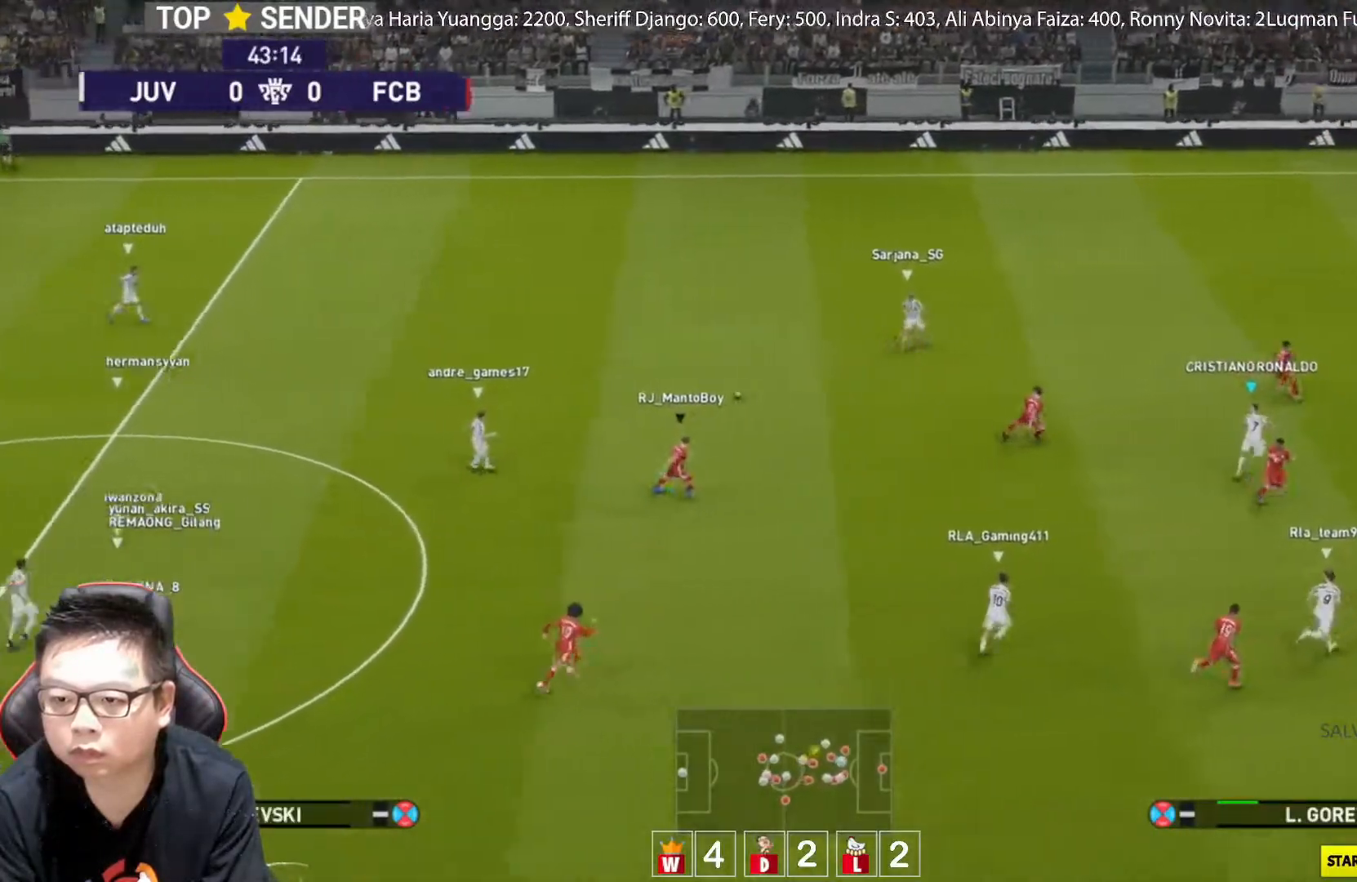
{"buttons": [], "left_stick": "up", "events": [[250, "R1", "up"], [250, "R2", "up"], [333, "left_stick", "up"]]}
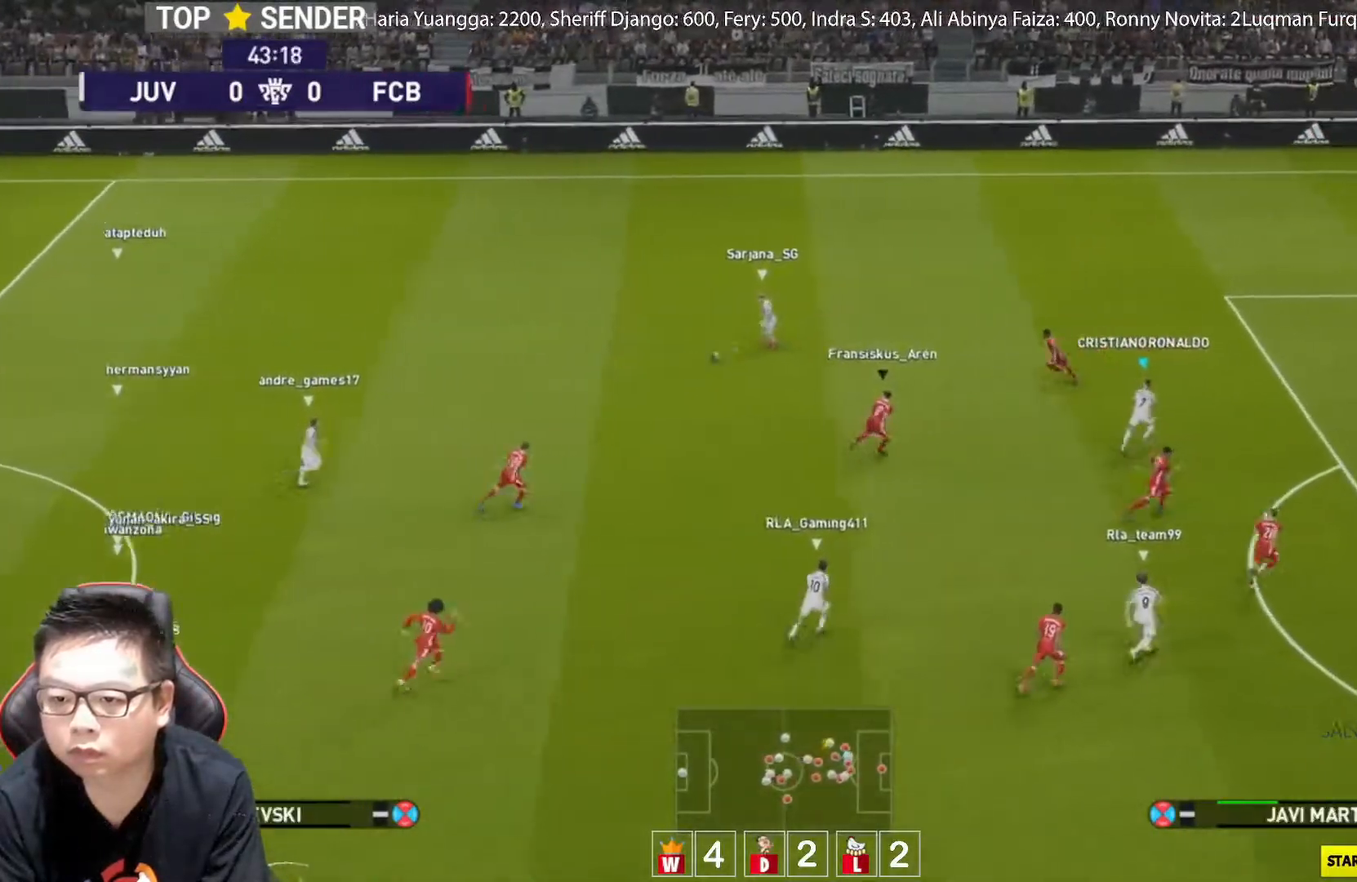
{"buttons": [], "left_stick": "up-right", "events": [[383, "left_stick", "up-right"]]}
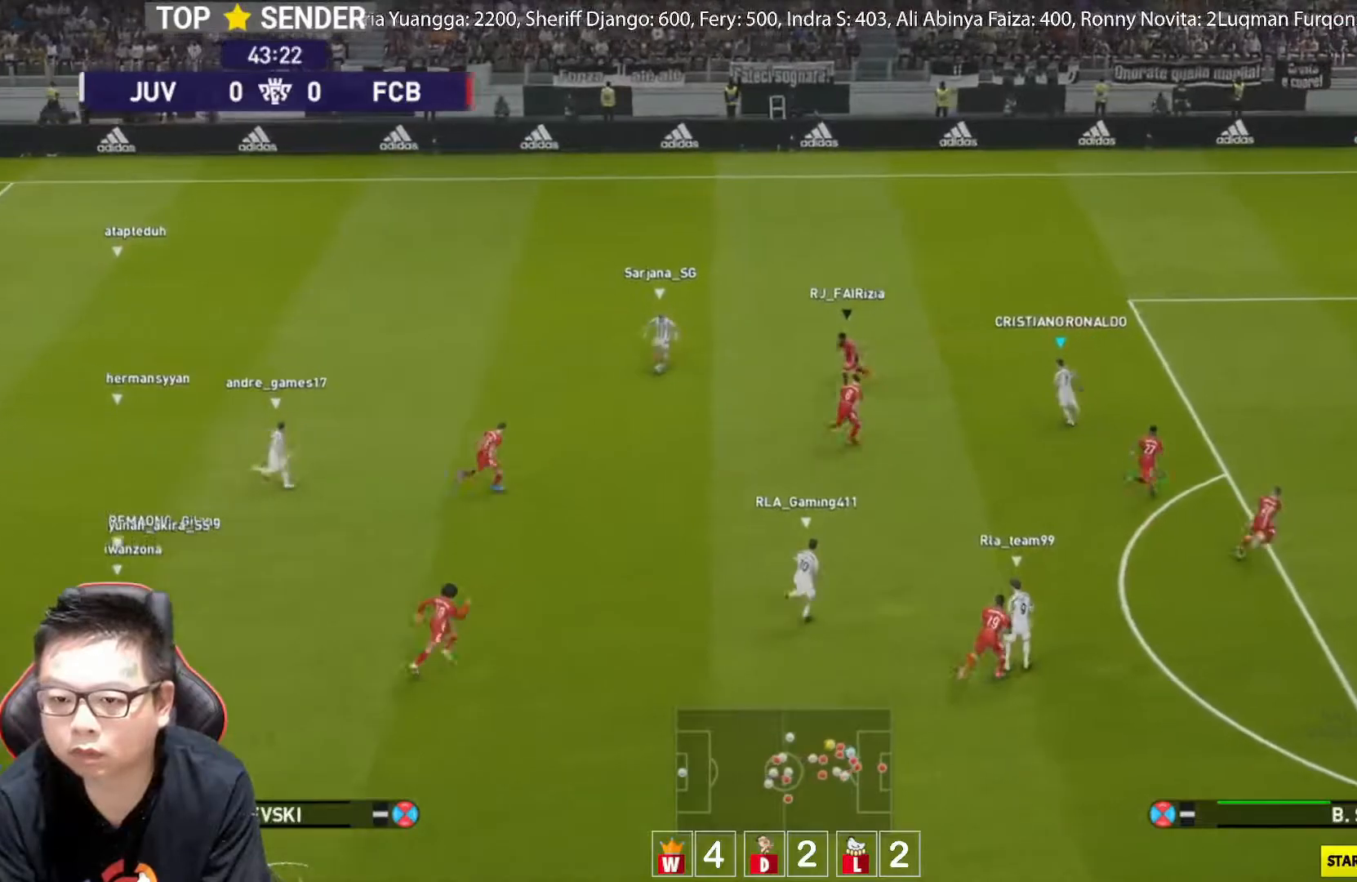
{"buttons": ["R1"], "left_stick": "up-right", "events": [[483, "R1", "down"]]}
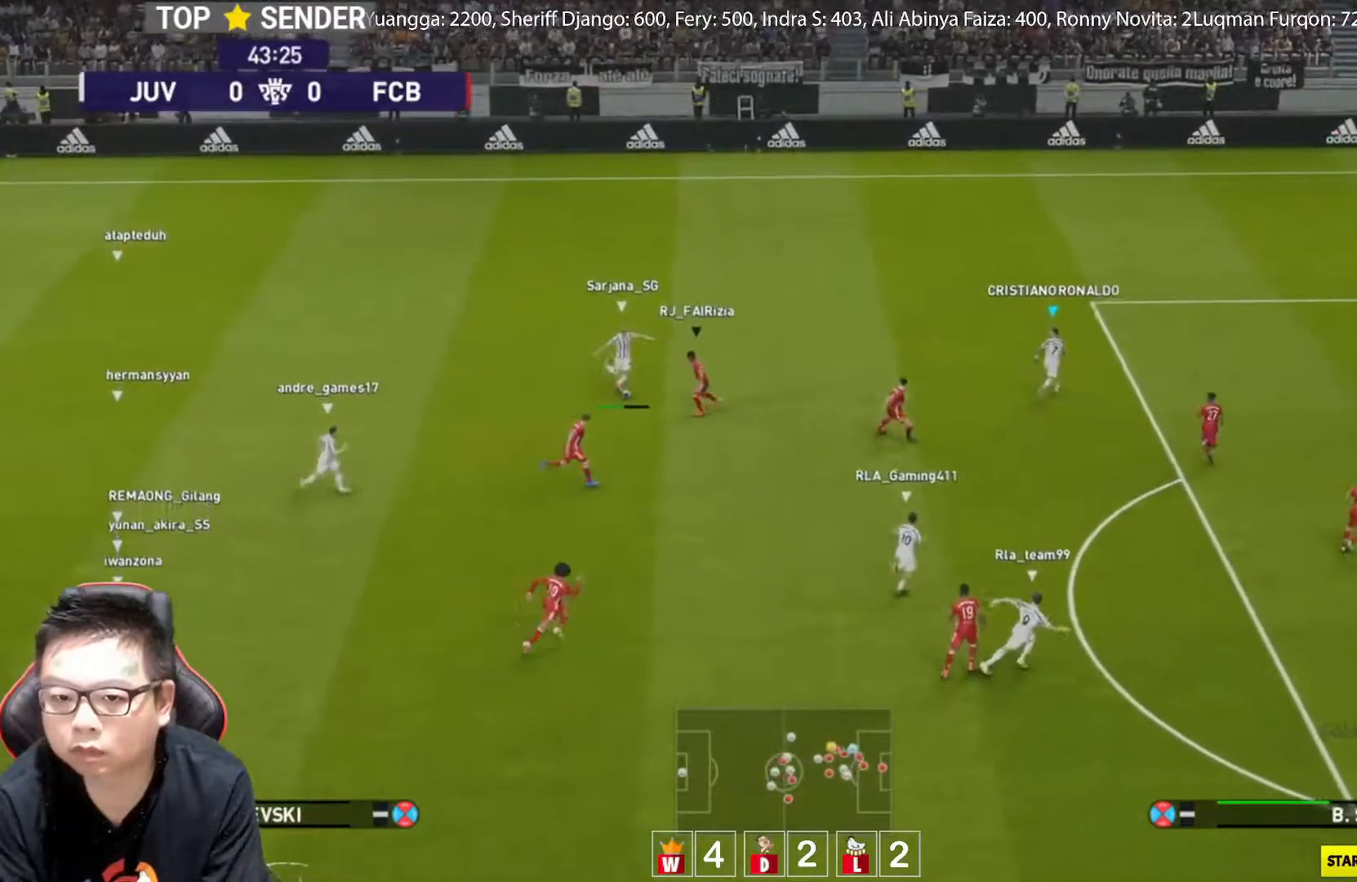
{"buttons": [], "left_stick": "right", "events": [[67, "R1", "up"], [350, "left_stick", "right"]]}
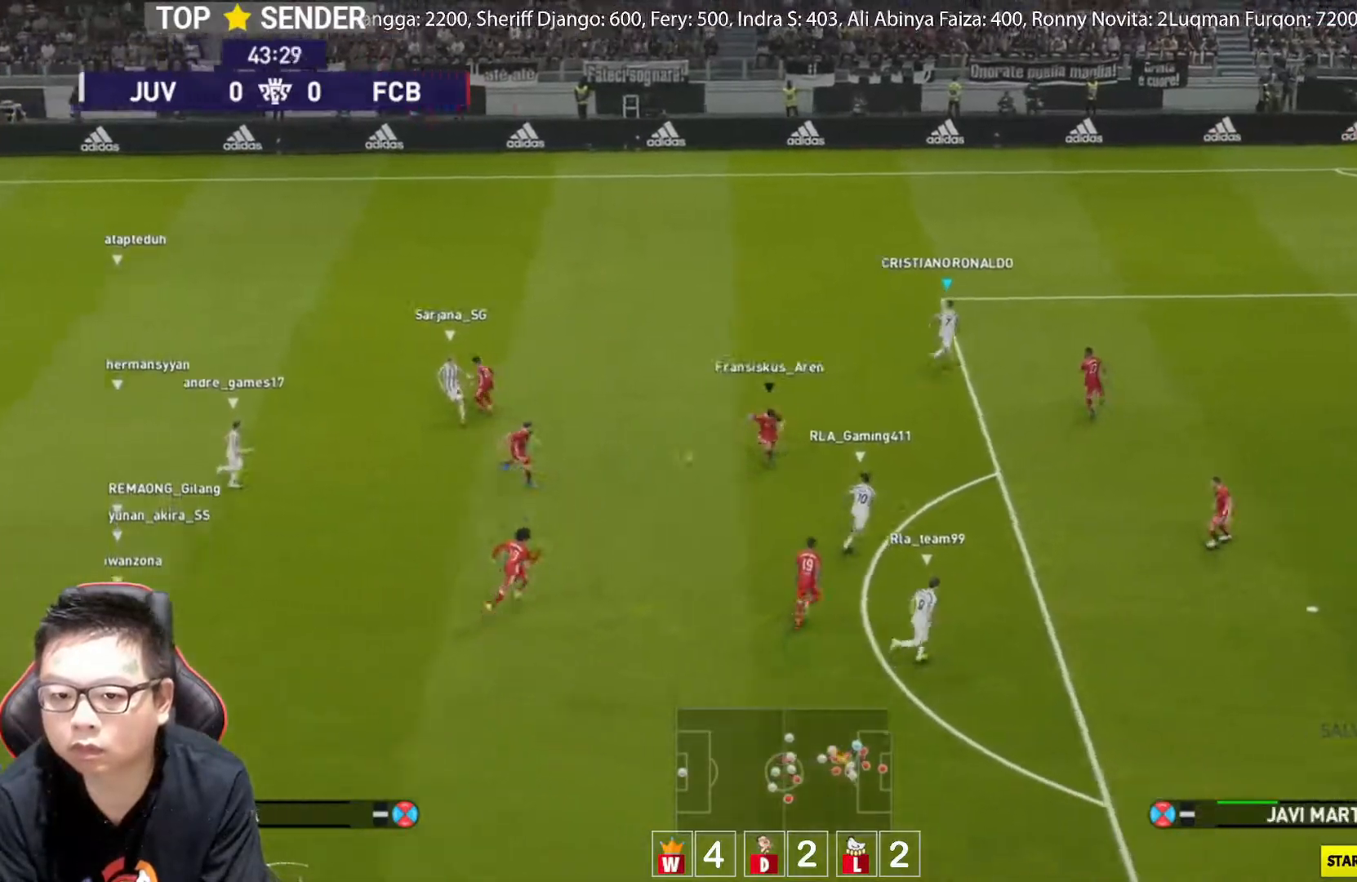
{"buttons": ["R1"], "left_stick": "right", "events": [[67, "R1", "down"]]}
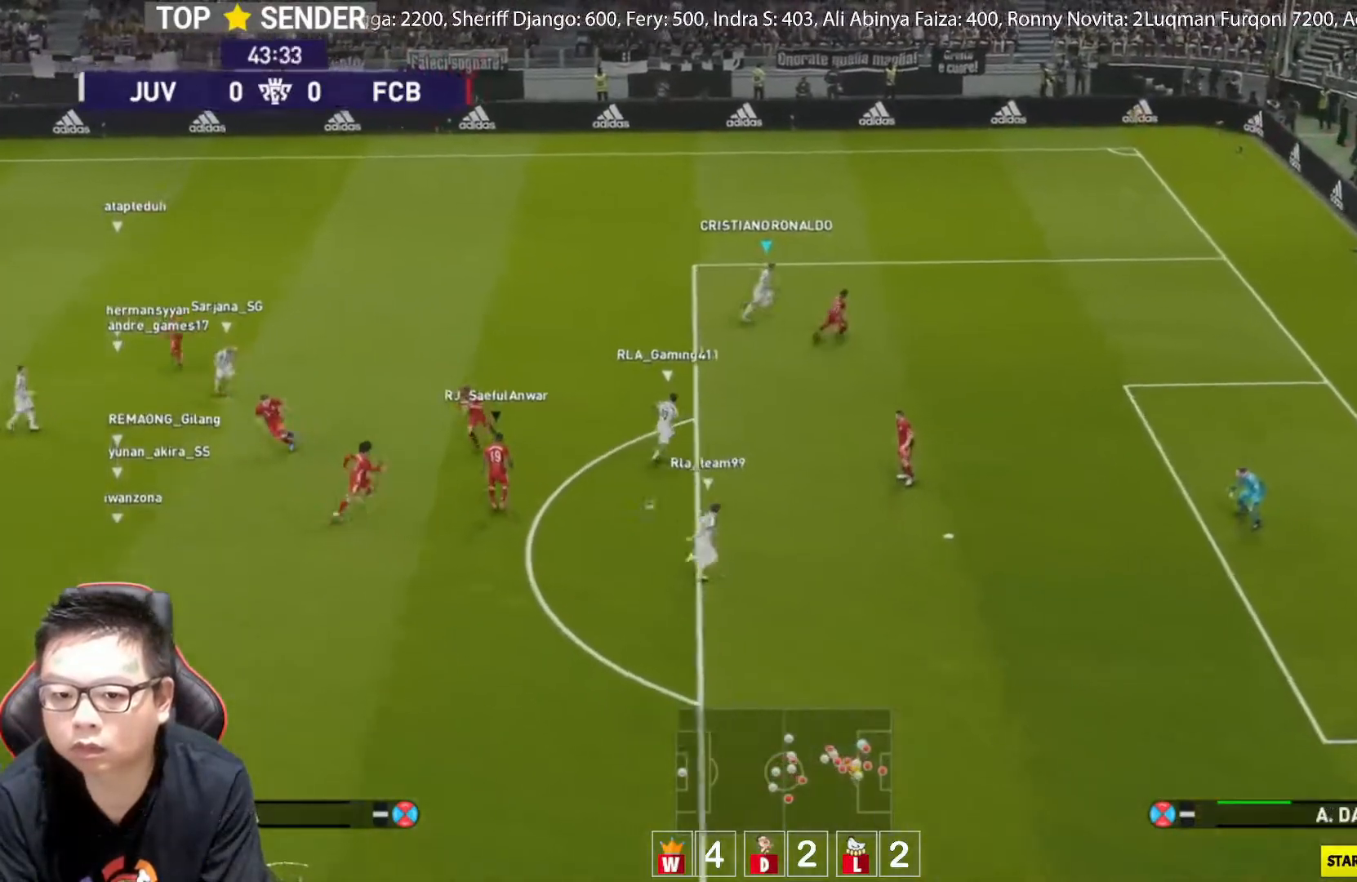
{"buttons": [], "left_stick": "center", "events": [[150, "R1", "up"], [383, "left_stick", "center"]]}